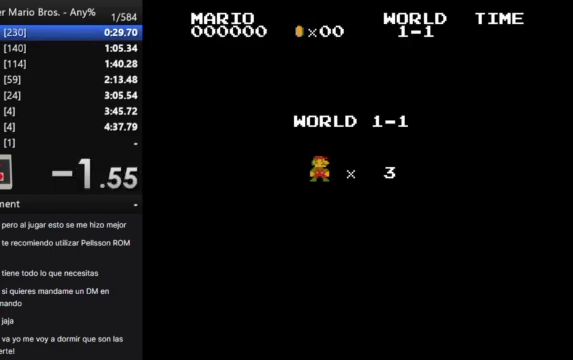
Gameplay with a controller (Nintendo layout); each line is a JSON object with the inputs held at the frame after it. "events" lists button and stick changes between this image and that frame as [ms after this image, input, new state], when the widget could be followed in between. Not read: L3 R3.
{"buttons": ["B", "DPAD_RIGHT"], "events": []}
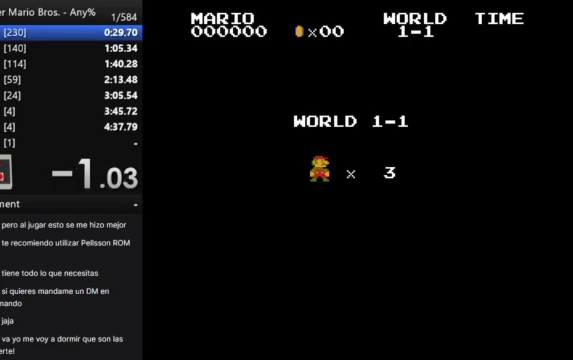
{"buttons": ["B", "DPAD_RIGHT"], "events": []}
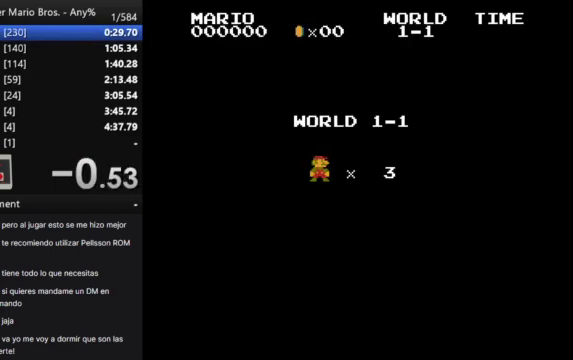
{"buttons": ["B", "DPAD_RIGHT"], "events": []}
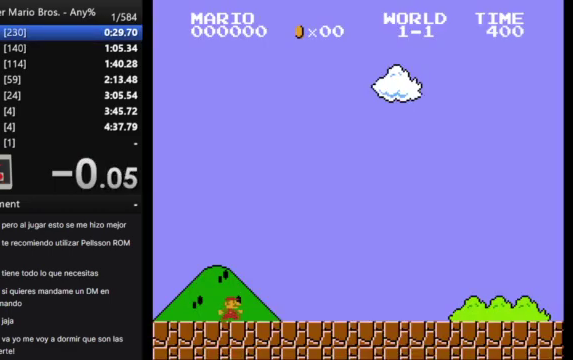
{"buttons": ["B", "DPAD_RIGHT"], "events": []}
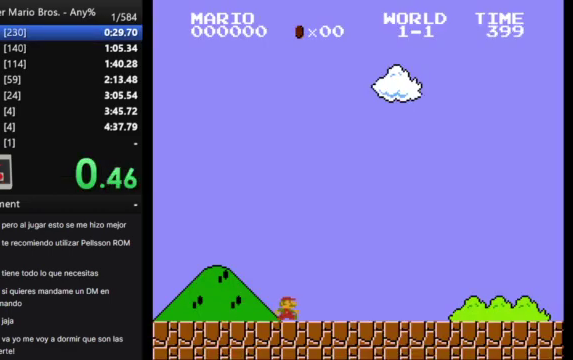
{"buttons": ["B", "DPAD_RIGHT"], "events": []}
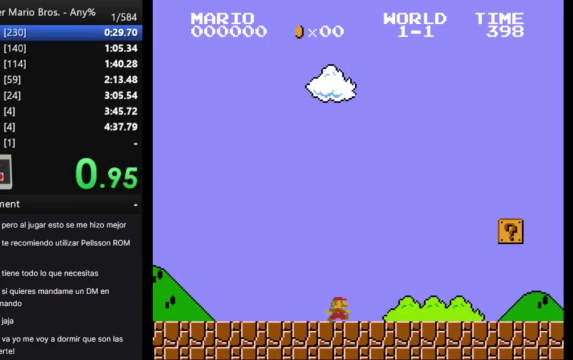
{"buttons": ["B", "DPAD_RIGHT"], "events": []}
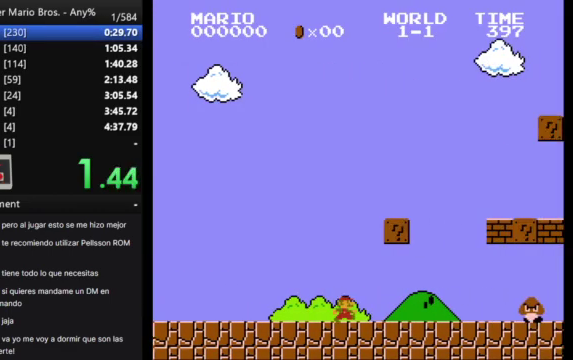
{"buttons": ["A", "B", "DPAD_RIGHT"], "events": [[233, "A", "down"]]}
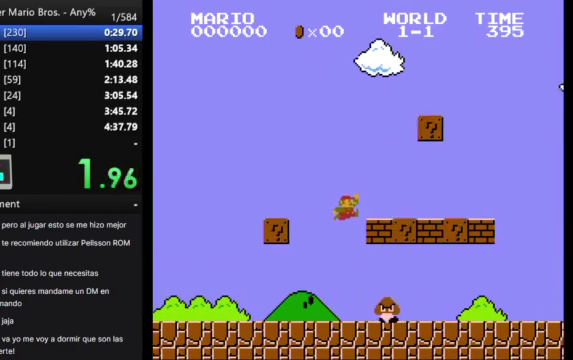
{"buttons": ["A", "B", "DPAD_RIGHT"], "events": [[33, "A", "up"], [433, "A", "down"]]}
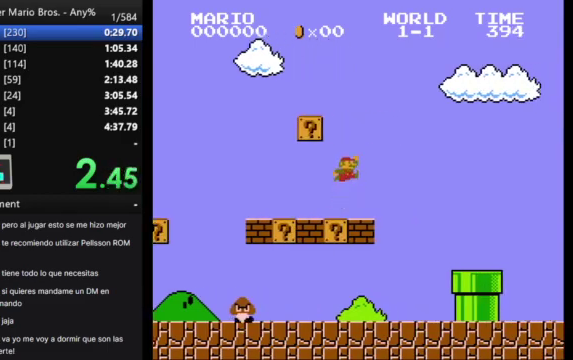
{"buttons": ["B", "DPAD_RIGHT"], "events": [[33, "A", "up"]]}
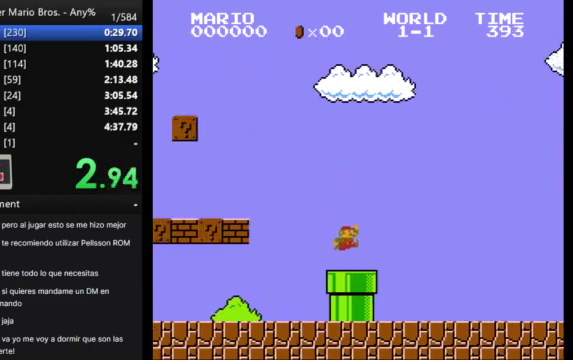
{"buttons": ["B", "DPAD_RIGHT"], "events": []}
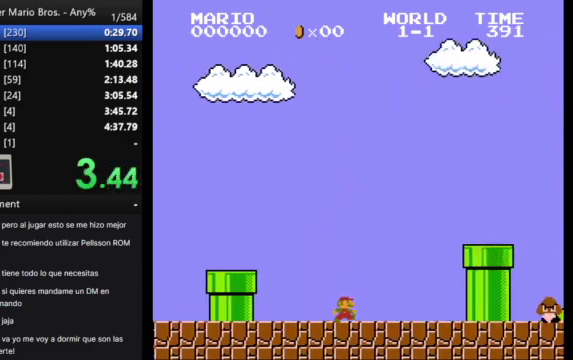
{"buttons": ["B", "DPAD_RIGHT"], "events": [[100, "A", "down"], [333, "A", "up"]]}
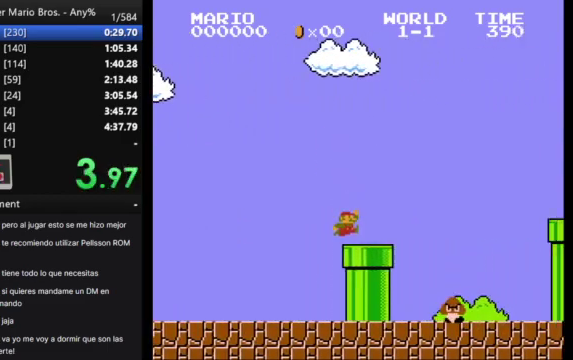
{"buttons": ["A", "B", "DPAD_RIGHT"], "events": [[167, "A", "down"]]}
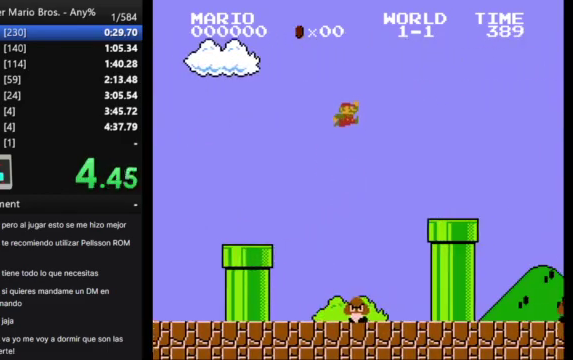
{"buttons": ["B", "DPAD_RIGHT"], "events": [[33, "A", "up"]]}
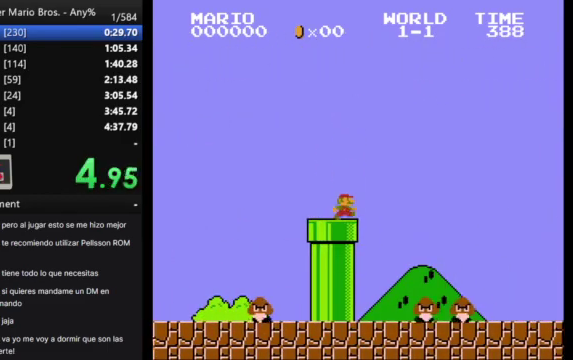
{"buttons": ["A", "B", "DPAD_RIGHT"], "events": [[67, "A", "down"]]}
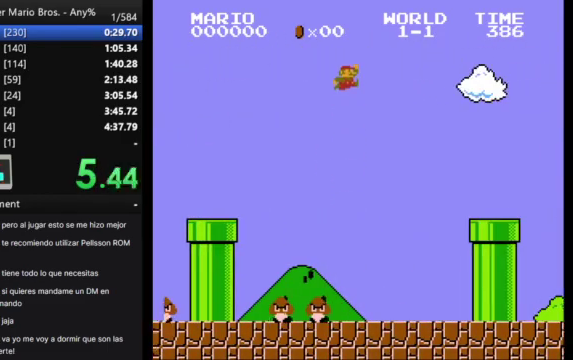
{"buttons": ["B"], "events": [[400, "DPAD_RIGHT", "up"], [467, "A", "up"]]}
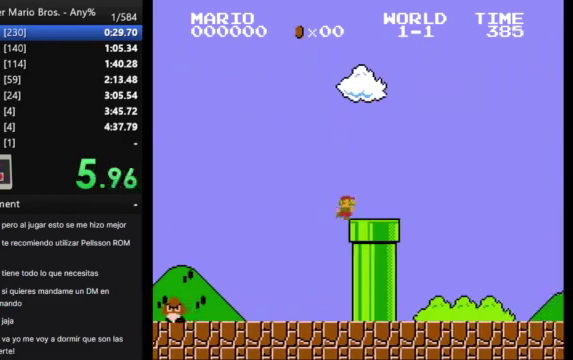
{"buttons": ["B"], "events": [[67, "DPAD_DOWN", "down"], [467, "DPAD_DOWN", "up"]]}
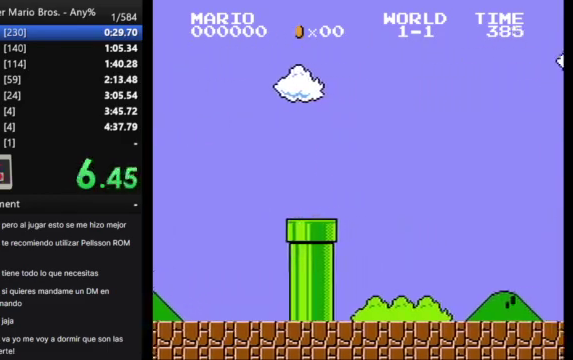
{"buttons": ["B"], "events": []}
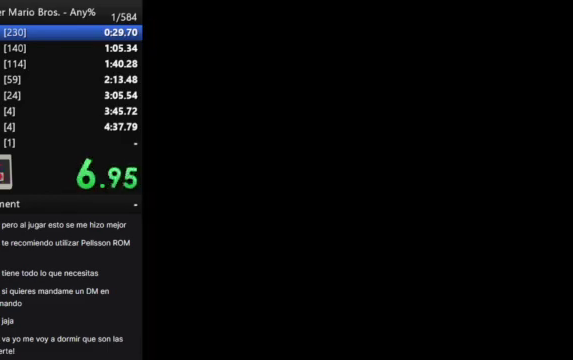
{"buttons": ["B"], "events": []}
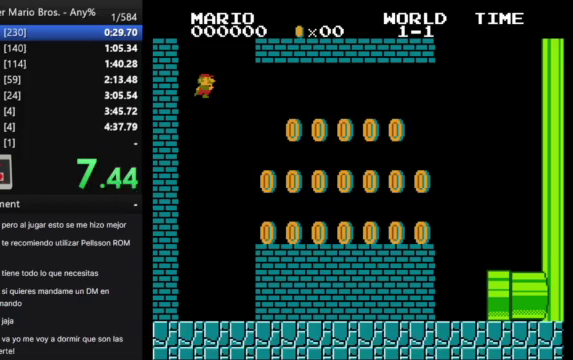
{"buttons": ["B", "DPAD_RIGHT"], "events": [[467, "DPAD_RIGHT", "down"]]}
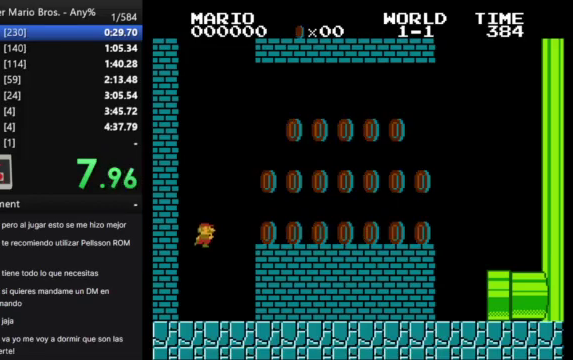
{"buttons": ["A", "B", "DPAD_RIGHT"], "events": [[300, "A", "down"]]}
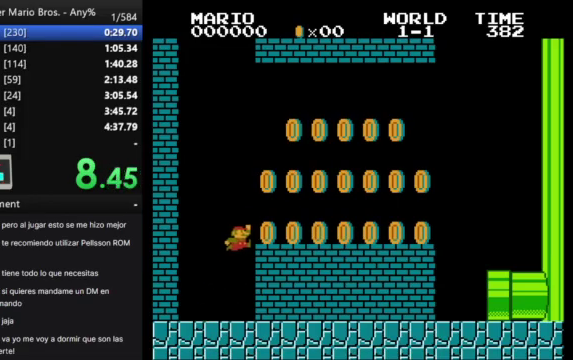
{"buttons": ["A", "B", "DPAD_RIGHT"], "events": [[33, "A", "up"], [433, "A", "down"]]}
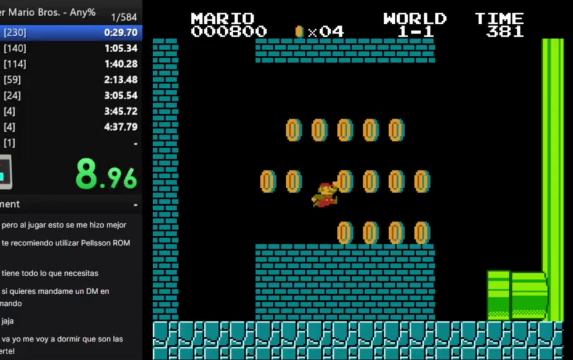
{"buttons": ["B", "DPAD_LEFT"], "events": [[100, "A", "up"], [333, "DPAD_RIGHT", "up"], [433, "DPAD_LEFT", "down"]]}
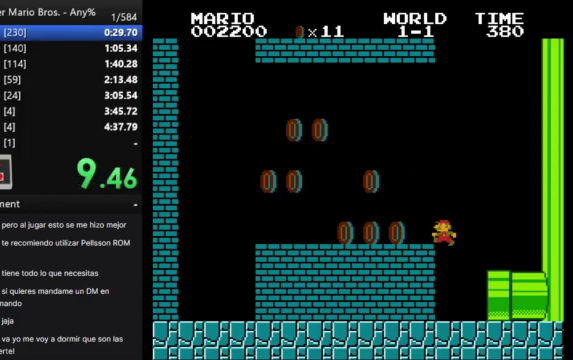
{"buttons": ["B", "DPAD_RIGHT"], "events": [[67, "DPAD_LEFT", "up"], [67, "DPAD_RIGHT", "down"]]}
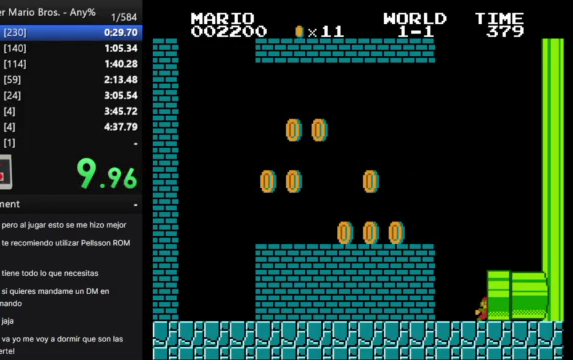
{"buttons": [], "events": [[233, "DPAD_RIGHT", "up"], [300, "B", "up"]]}
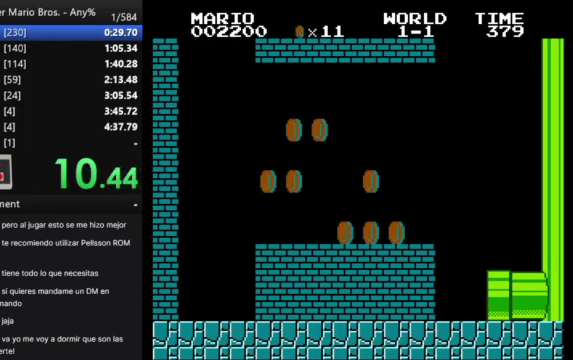
{"buttons": [], "events": []}
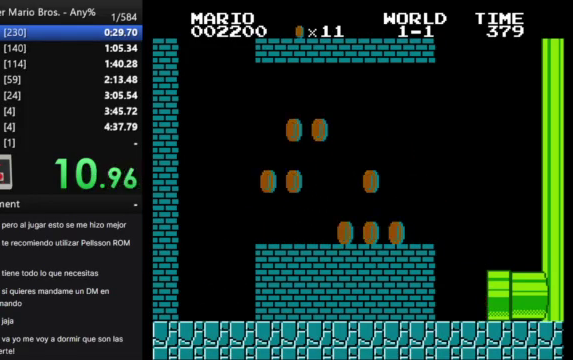
{"buttons": [], "events": []}
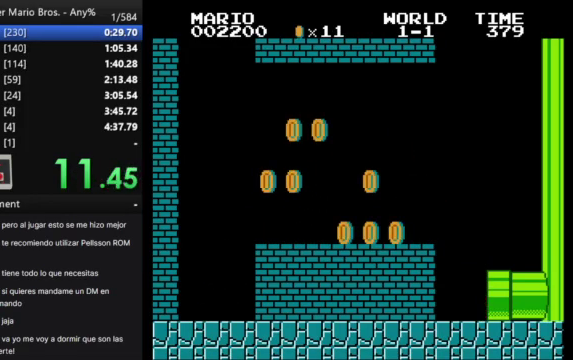
{"buttons": ["B", "DPAD_RIGHT"], "events": [[133, "B", "down"], [133, "DPAD_RIGHT", "down"]]}
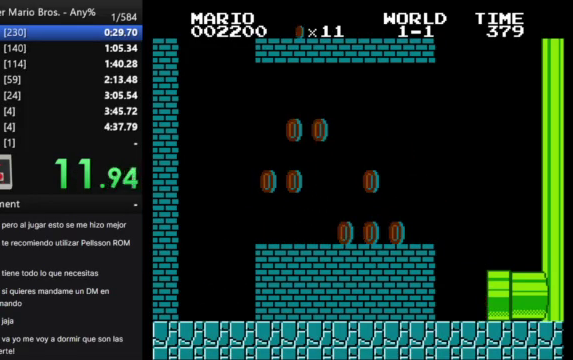
{"buttons": ["B", "DPAD_RIGHT"], "events": []}
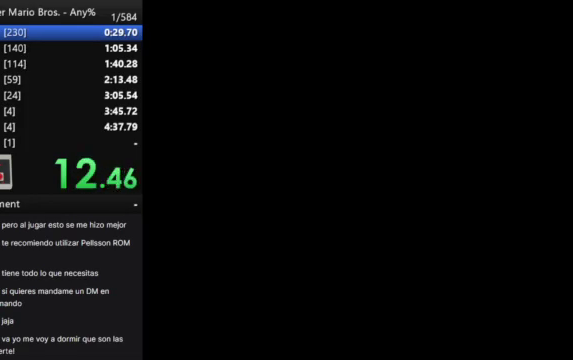
{"buttons": ["B", "DPAD_RIGHT"], "events": []}